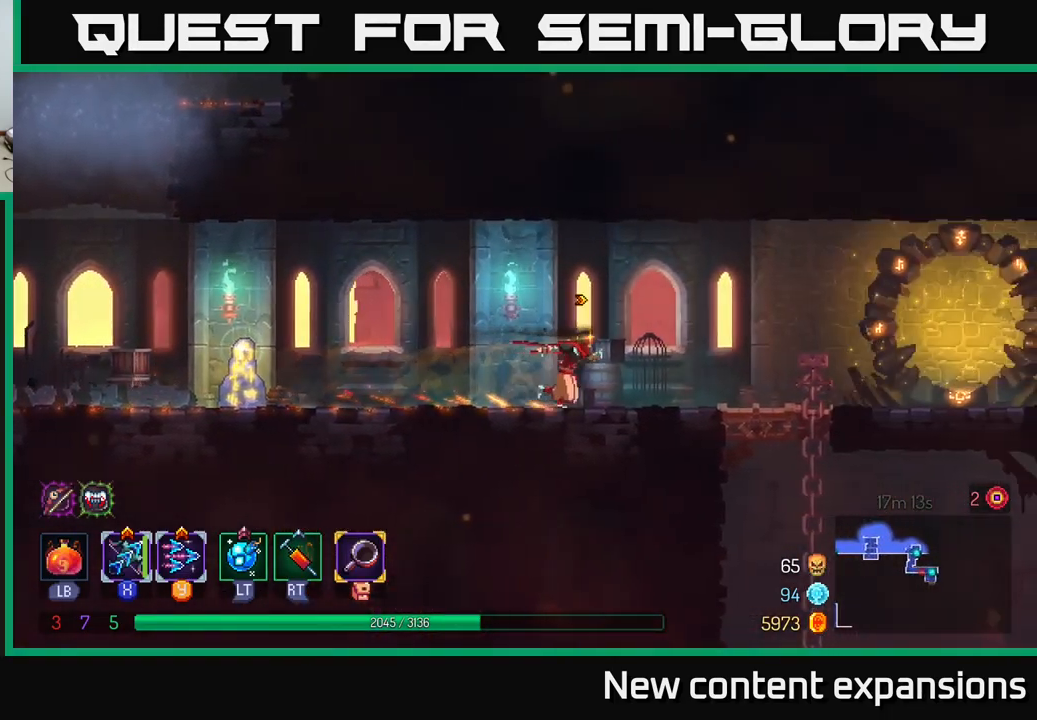
Gameplay with a controller (Xbox layout); each line is a JSON object with the inputs held at the frame after it. "events" lists button and stick changes between this image and that frame as [ms after this image, input, new state], when the widget could be followed in between.
{"buttons": [], "left_stick": "down", "right_stick": "center", "events": [[450, "A", "down"], [450, "left_stick", "down"], [500, "A", "up"]]}
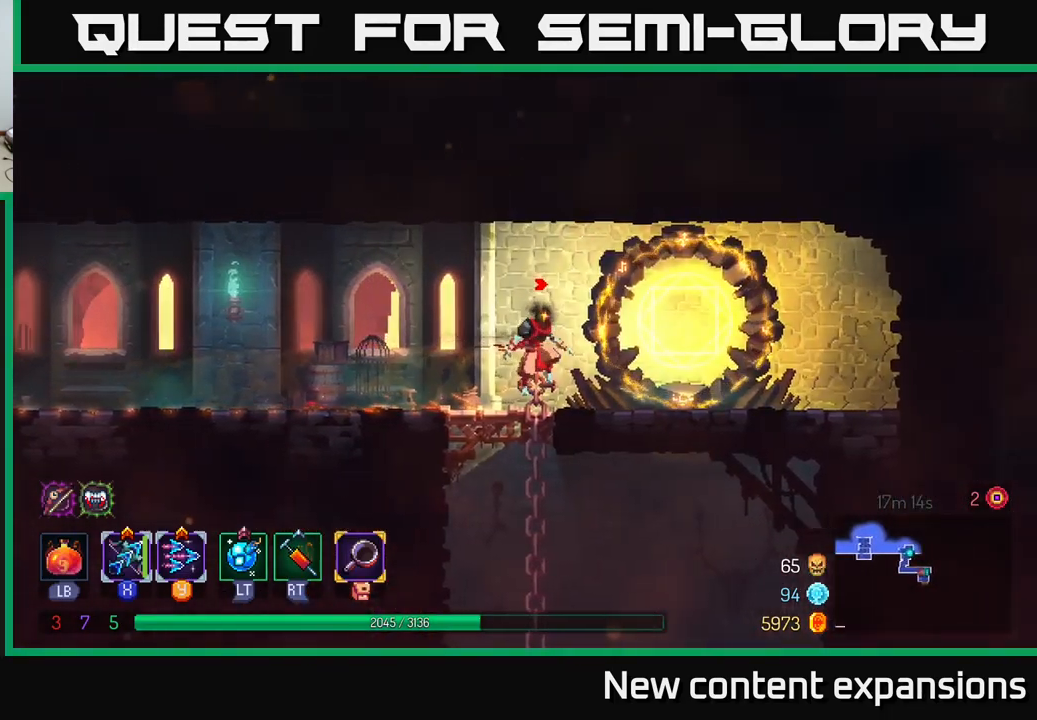
{"buttons": [], "left_stick": "right", "right_stick": "center", "events": [[67, "A", "down"], [167, "A", "up"], [367, "left_stick", "right"]]}
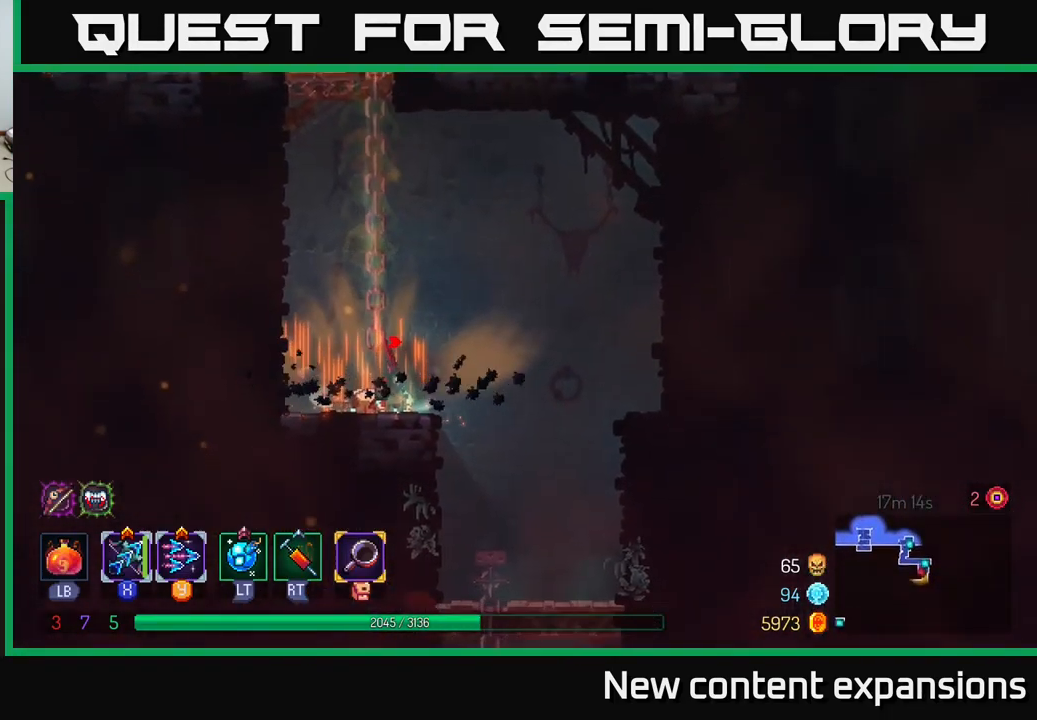
{"buttons": [], "left_stick": "down", "right_stick": "center", "events": [[117, "B", "down"], [217, "B", "up"], [317, "left_stick", "down"]]}
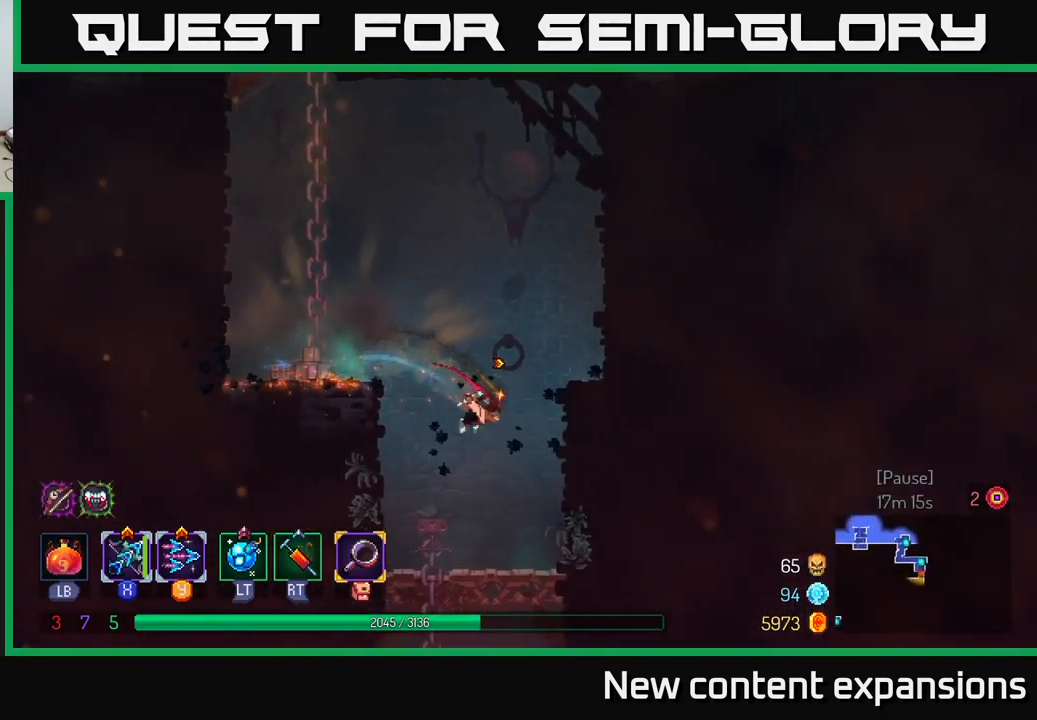
{"buttons": [], "left_stick": "down", "right_stick": "center", "events": [[367, "A", "down"], [450, "A", "up"]]}
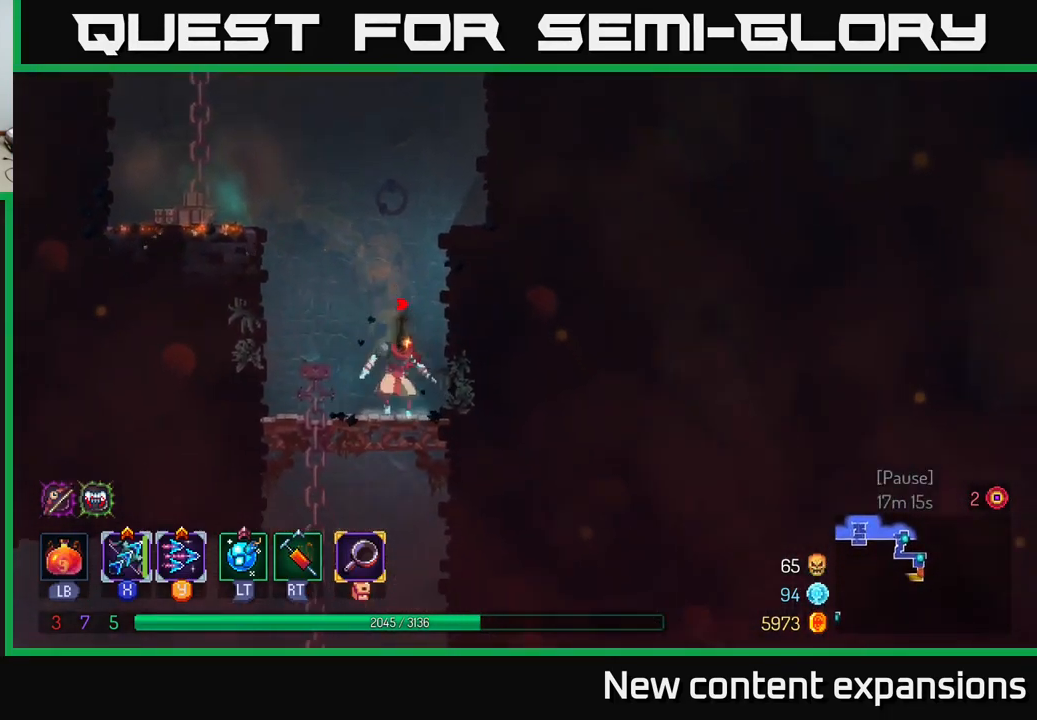
{"buttons": [], "left_stick": "left", "right_stick": "center", "events": [[17, "A", "down"], [84, "A", "up"], [200, "left_stick", "left"]]}
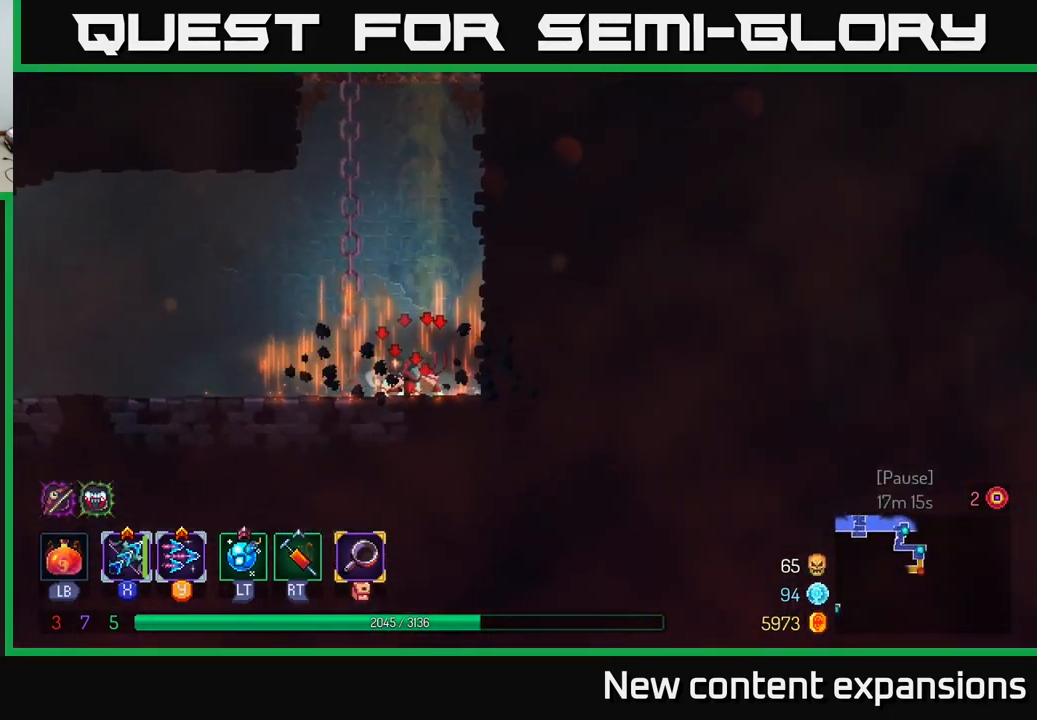
{"buttons": [], "left_stick": "left", "right_stick": "center", "events": [[200, "B", "down"], [366, "B", "up"]]}
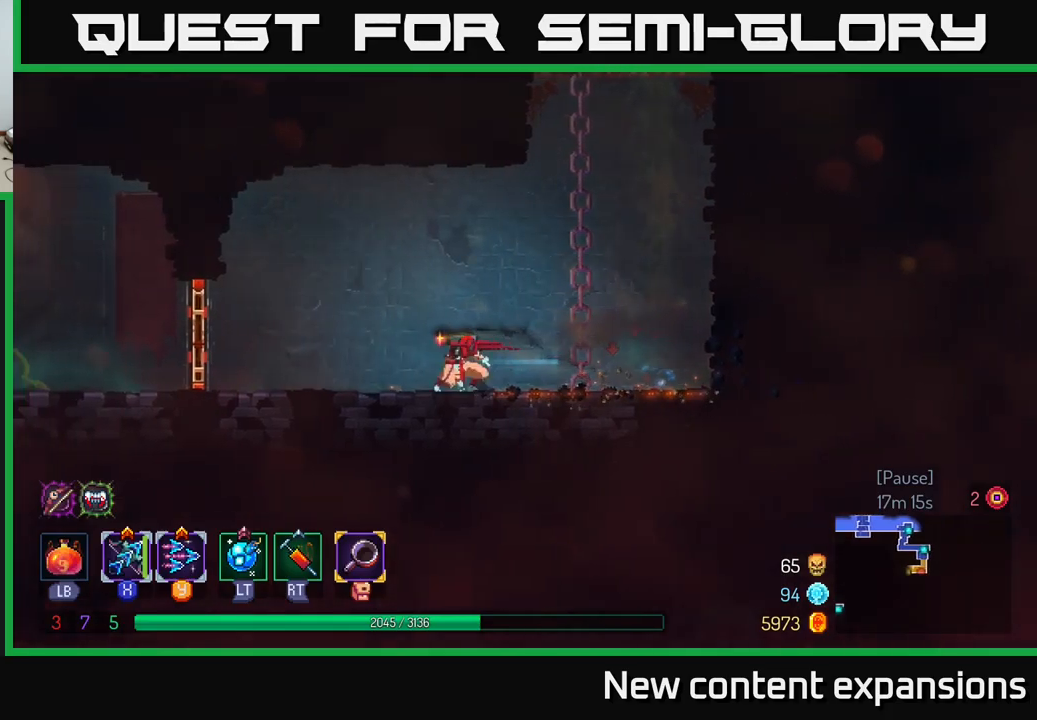
{"buttons": ["B"], "left_stick": "left", "right_stick": "center", "events": [[500, "B", "down"]]}
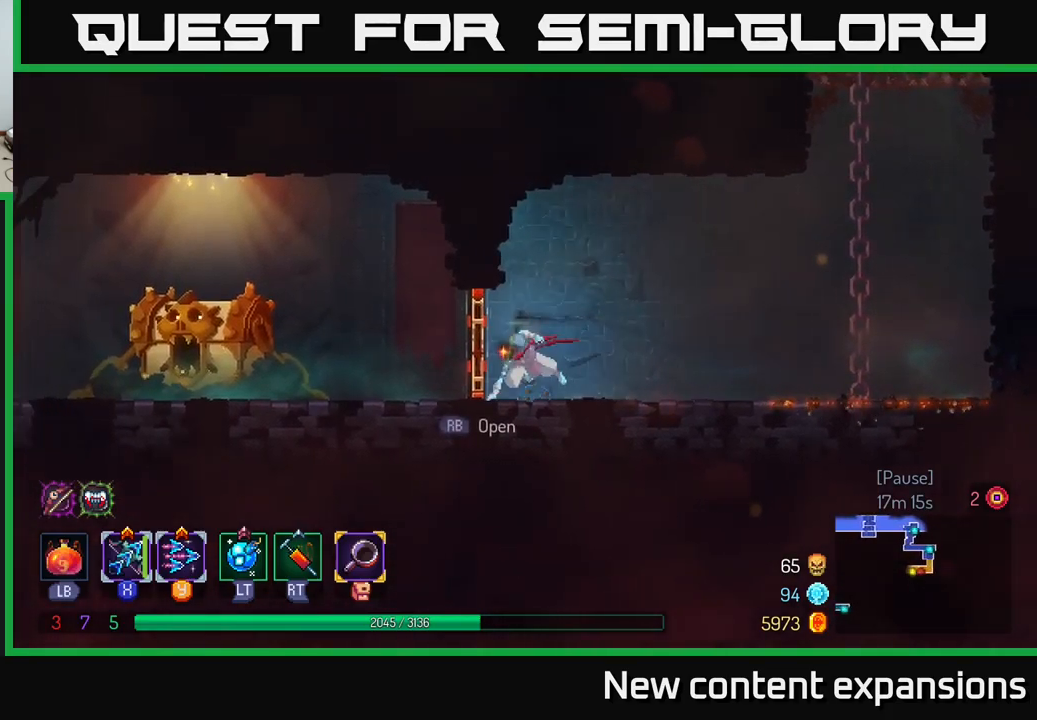
{"buttons": [], "left_stick": "center", "right_stick": "center", "events": [[50, "B", "up"], [150, "B", "down"], [183, "B", "up"], [466, "left_stick", "center"]]}
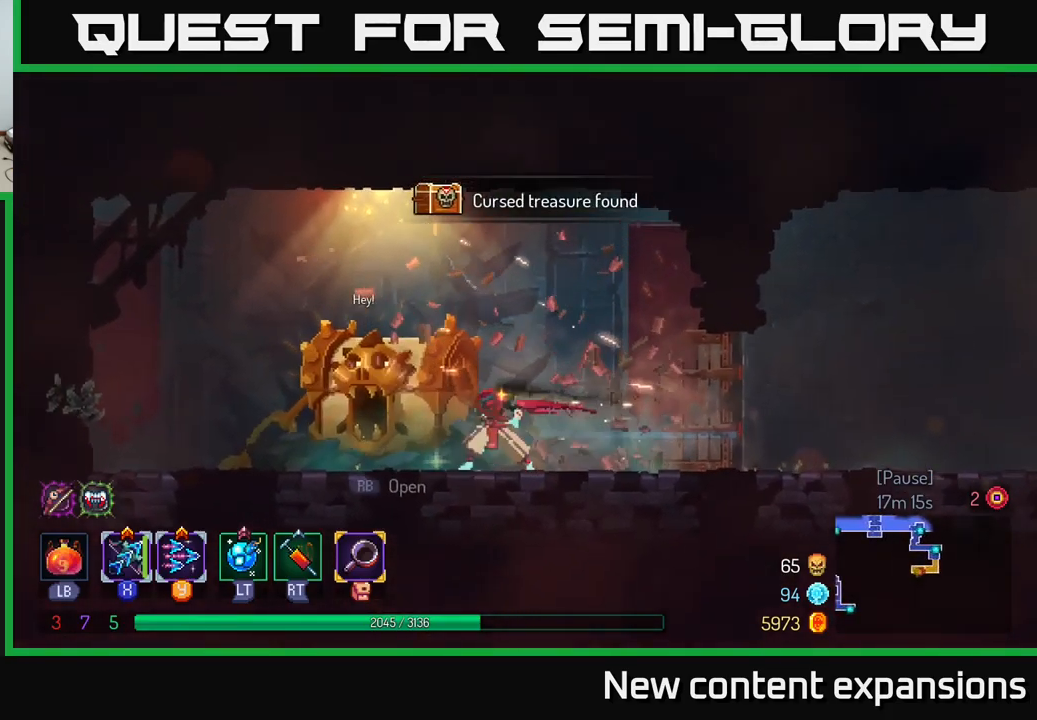
{"buttons": [], "left_stick": "left", "right_stick": "center", "events": [[216, "left_stick", "right"], [483, "left_stick", "left"]]}
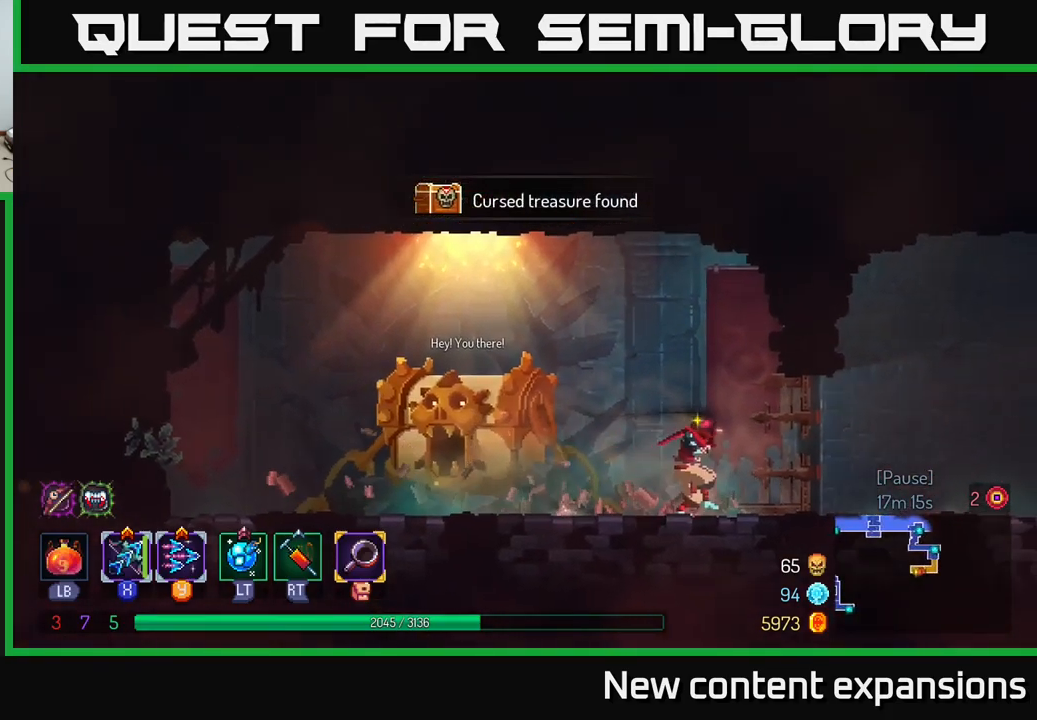
{"buttons": [], "left_stick": "center", "right_stick": "center", "events": [[133, "left_stick", "center"]]}
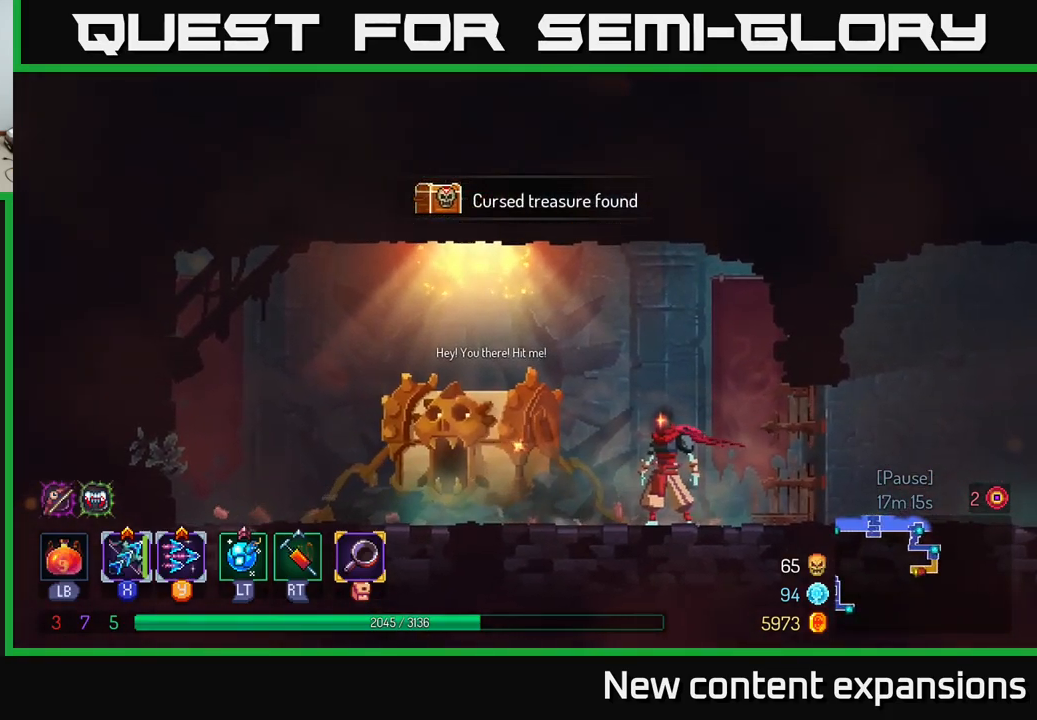
{"buttons": [], "left_stick": "center", "right_stick": "center", "events": [[316, "SELECT", "down"], [450, "SELECT", "up"]]}
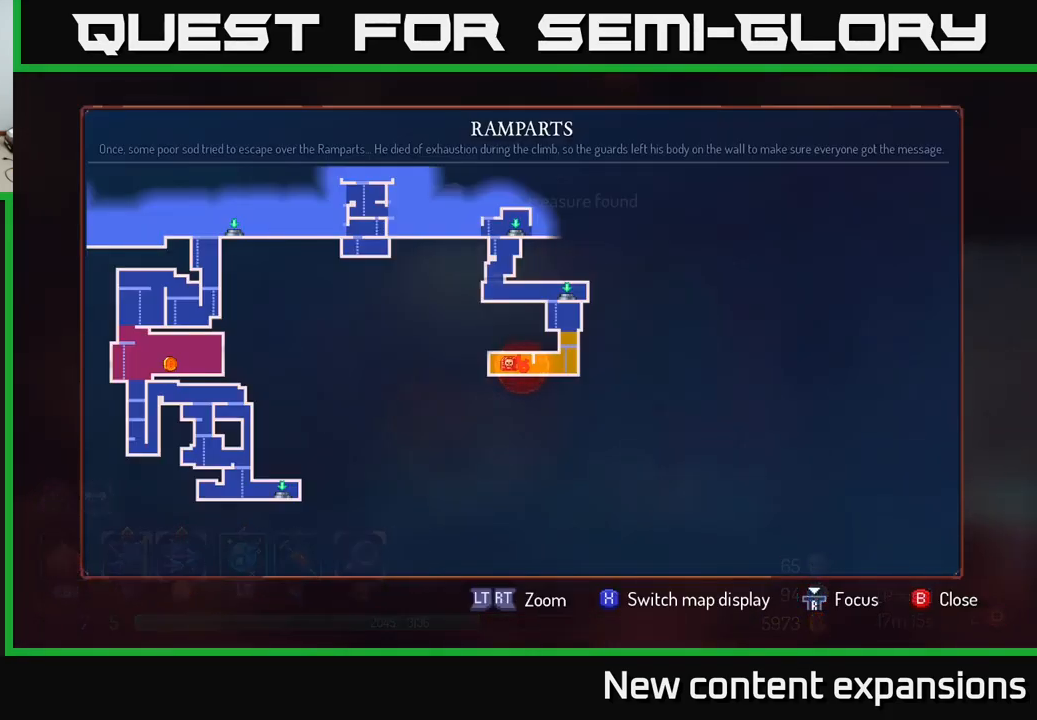
{"buttons": [], "left_stick": "down-left", "right_stick": "center", "events": [[350, "left_stick", "down-left"]]}
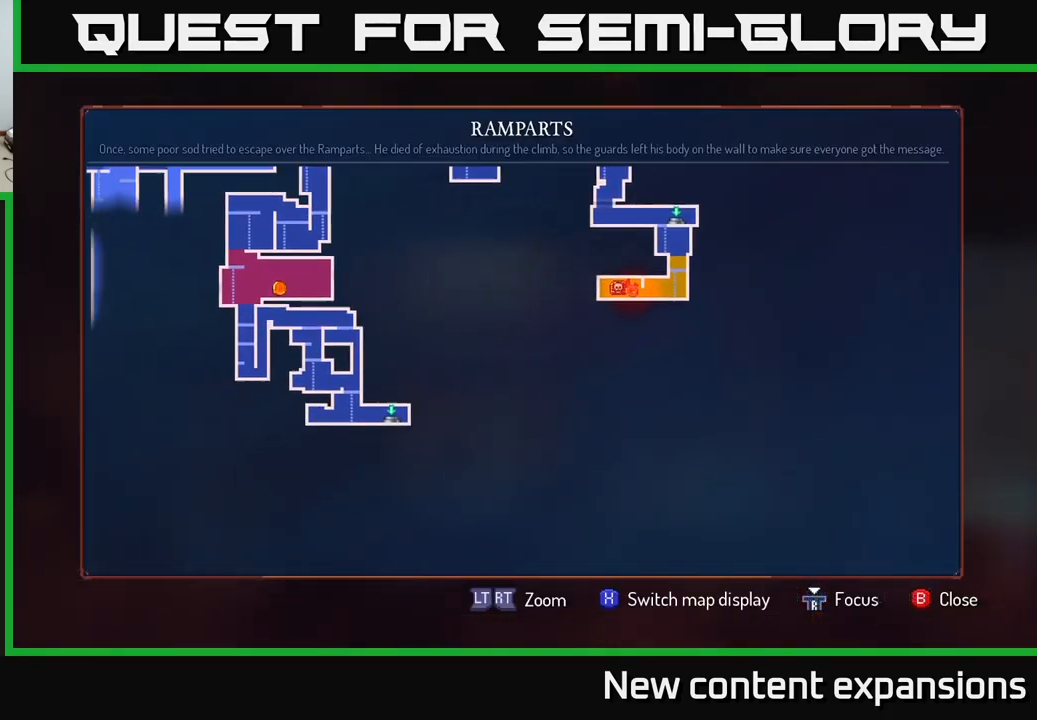
{"buttons": [], "left_stick": "center", "right_stick": "center", "events": [[216, "left_stick", "up-left"], [300, "left_stick", "up"], [500, "left_stick", "center"]]}
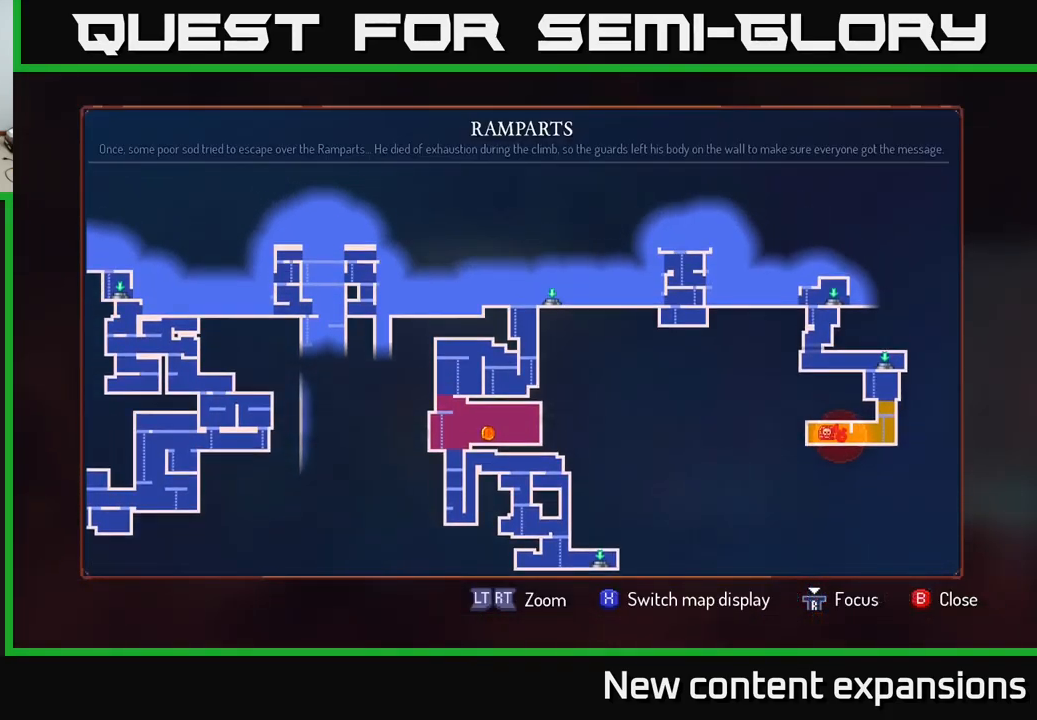
{"buttons": [], "left_stick": "center", "right_stick": "center", "events": []}
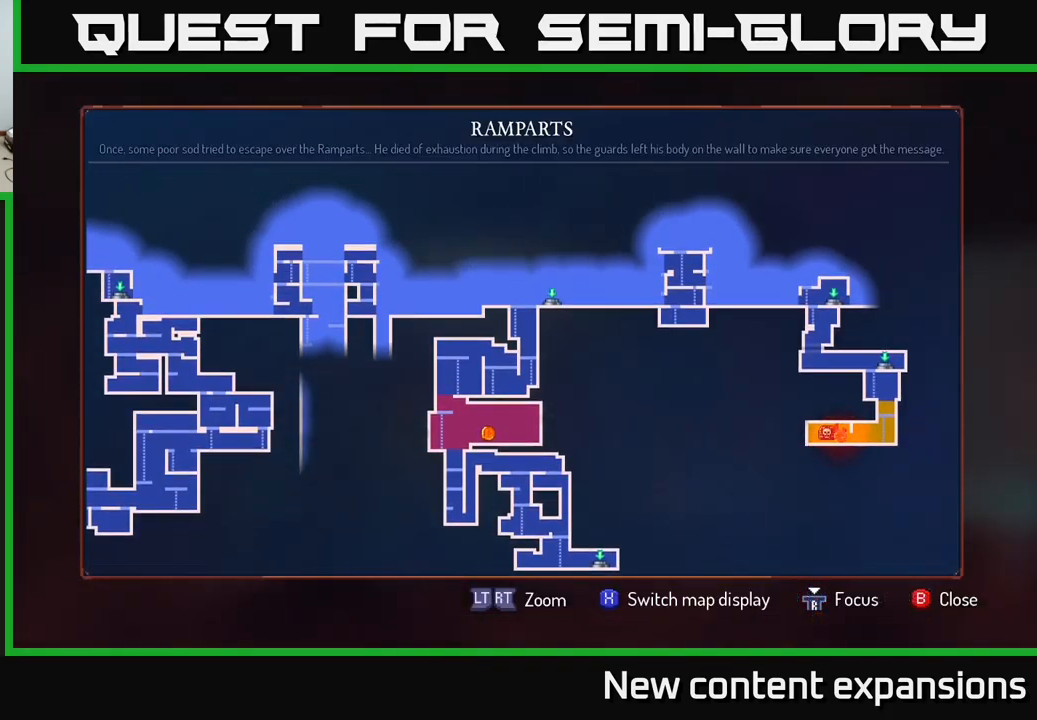
{"buttons": ["SELECT"], "left_stick": "center", "right_stick": "center", "events": [[433, "SELECT", "down"]]}
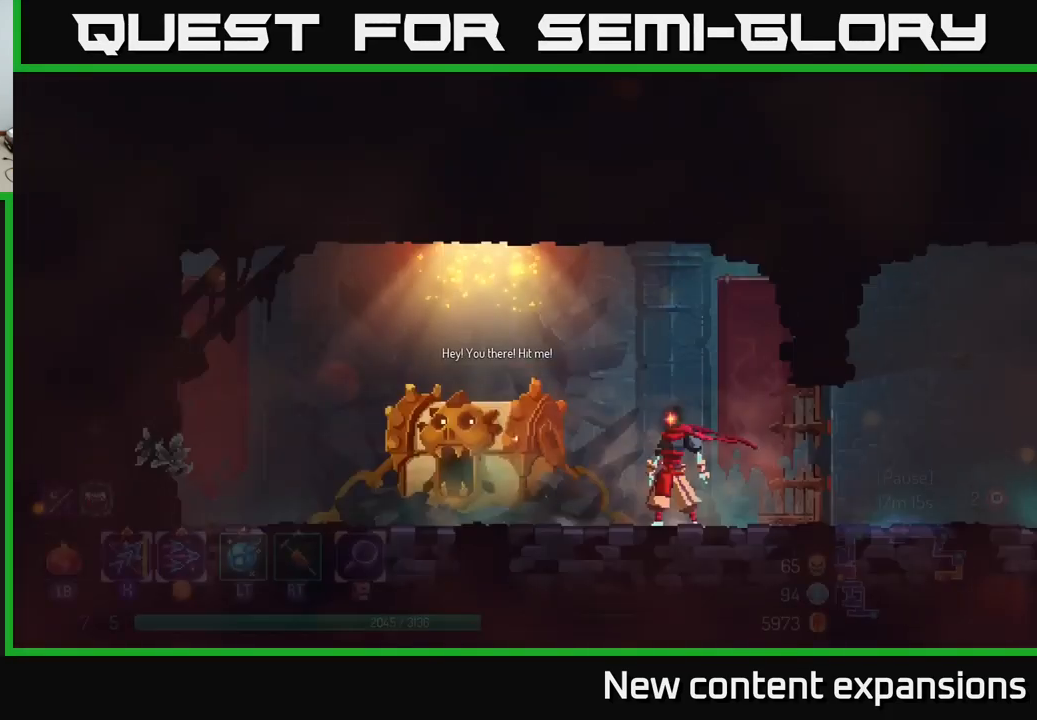
{"buttons": [], "left_stick": "left", "right_stick": "center", "events": [[83, "SELECT", "up"], [417, "left_stick", "left"]]}
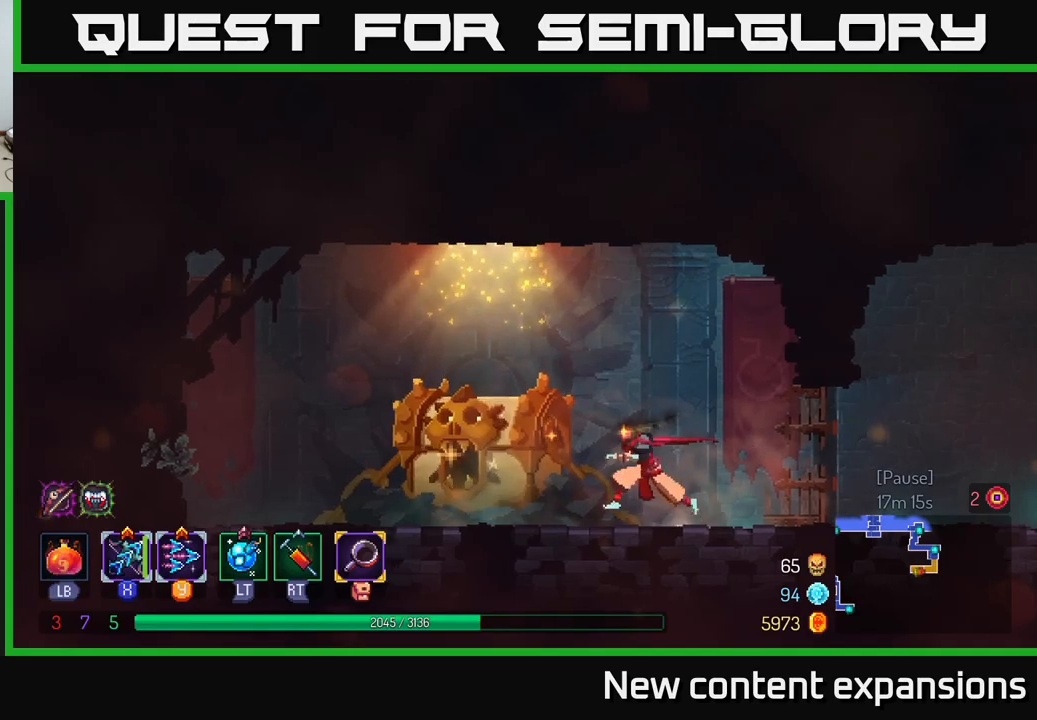
{"buttons": [], "left_stick": "right", "right_stick": "center", "events": [[150, "left_stick", "center"], [467, "left_stick", "right"]]}
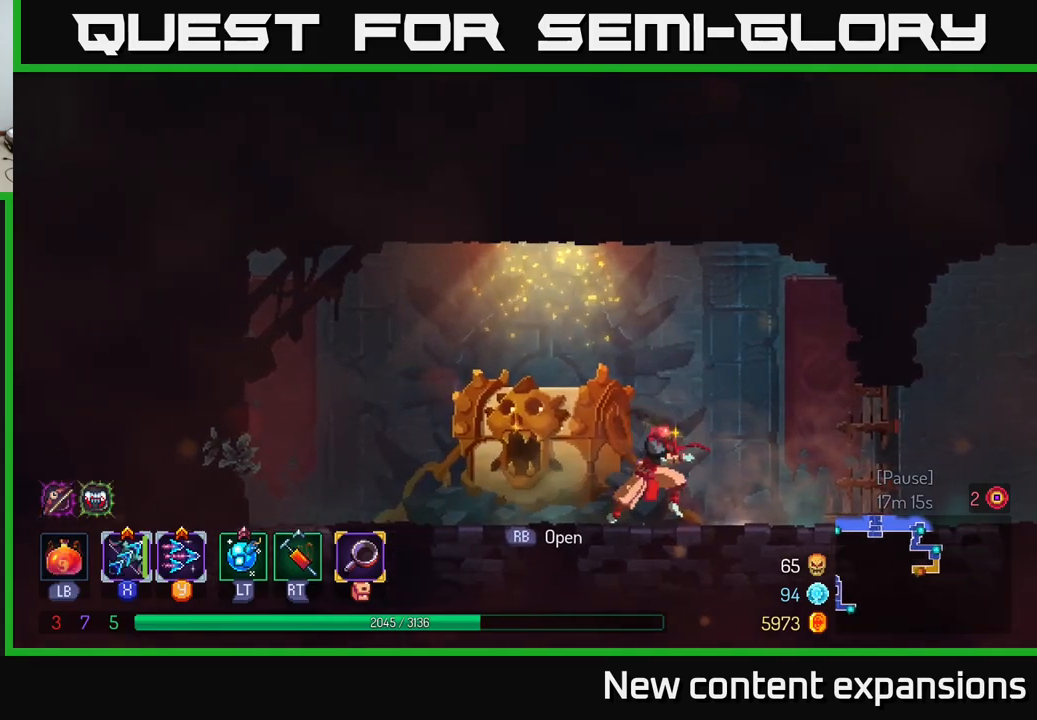
{"buttons": [], "left_stick": "left", "right_stick": "center", "events": [[217, "left_stick", "left"]]}
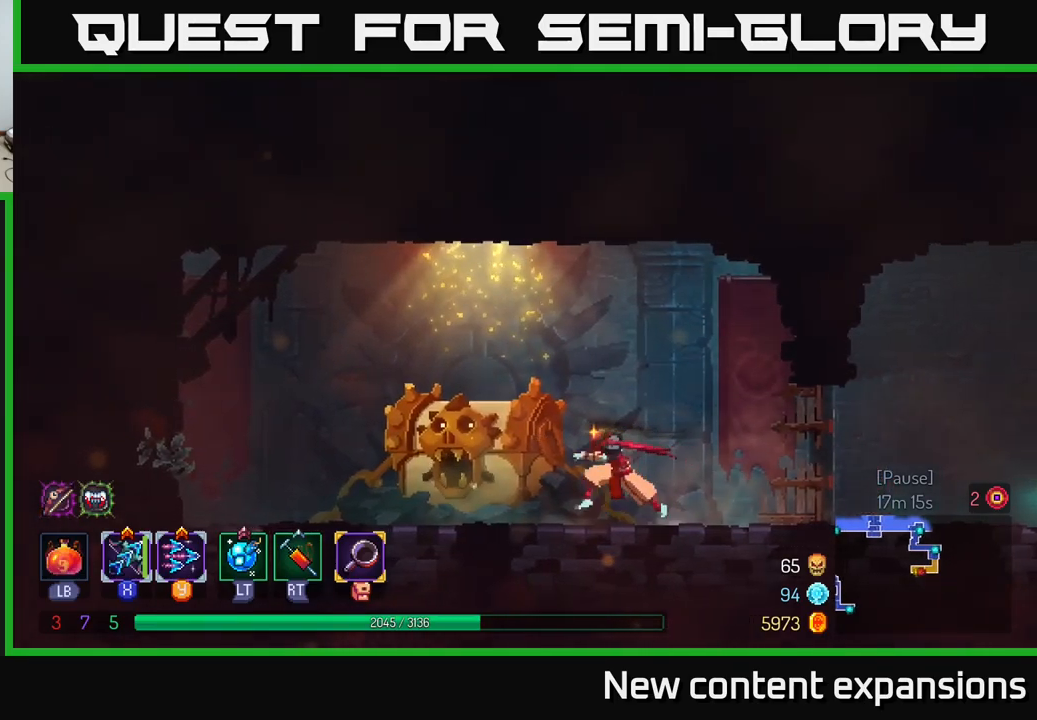
{"buttons": [], "left_stick": "center", "right_stick": "center", "events": [[150, "left_stick", "center"]]}
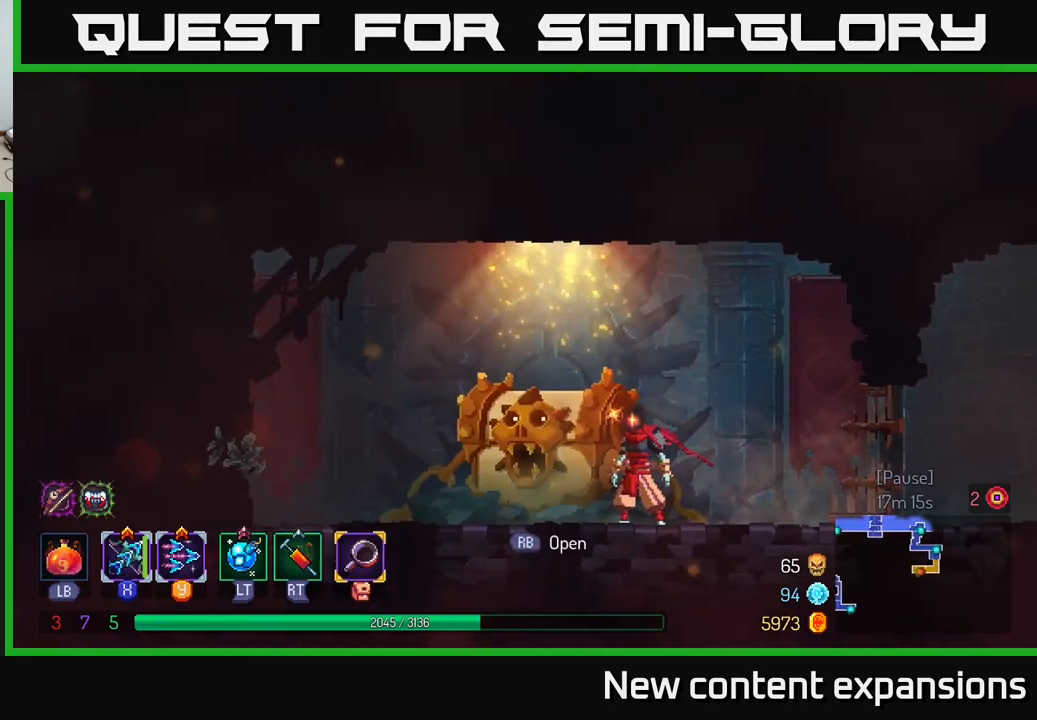
{"buttons": [], "left_stick": "left", "right_stick": "center", "events": [[167, "left_stick", "right"], [417, "left_stick", "left"]]}
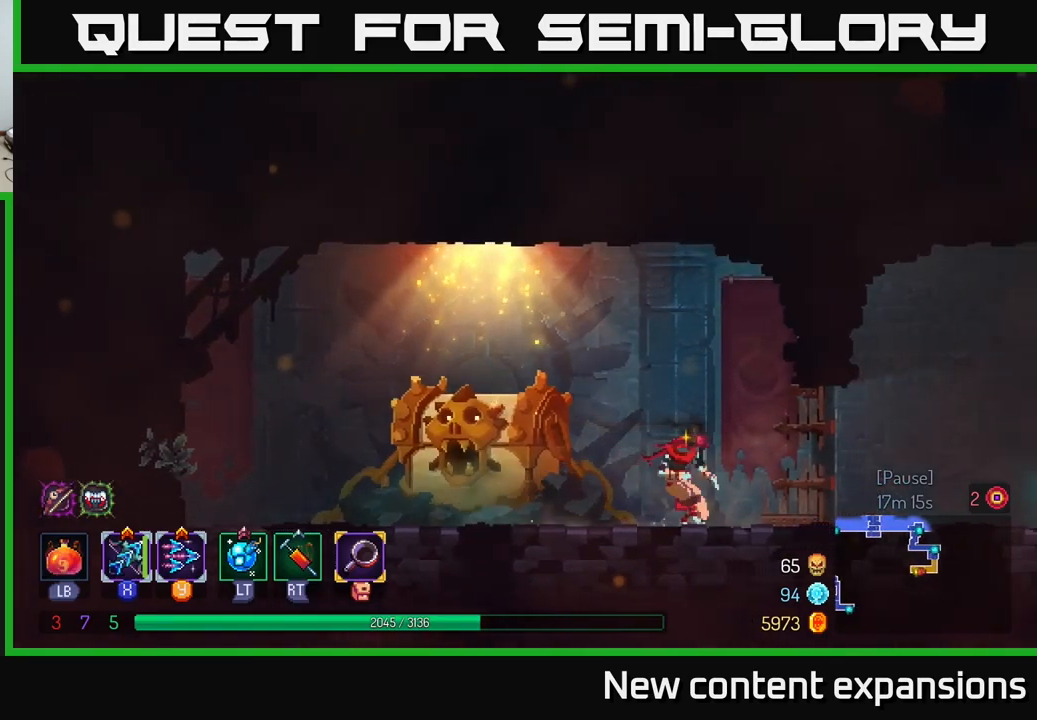
{"buttons": [], "left_stick": "right", "right_stick": "center", "events": [[67, "left_stick", "center"], [367, "left_stick", "right"]]}
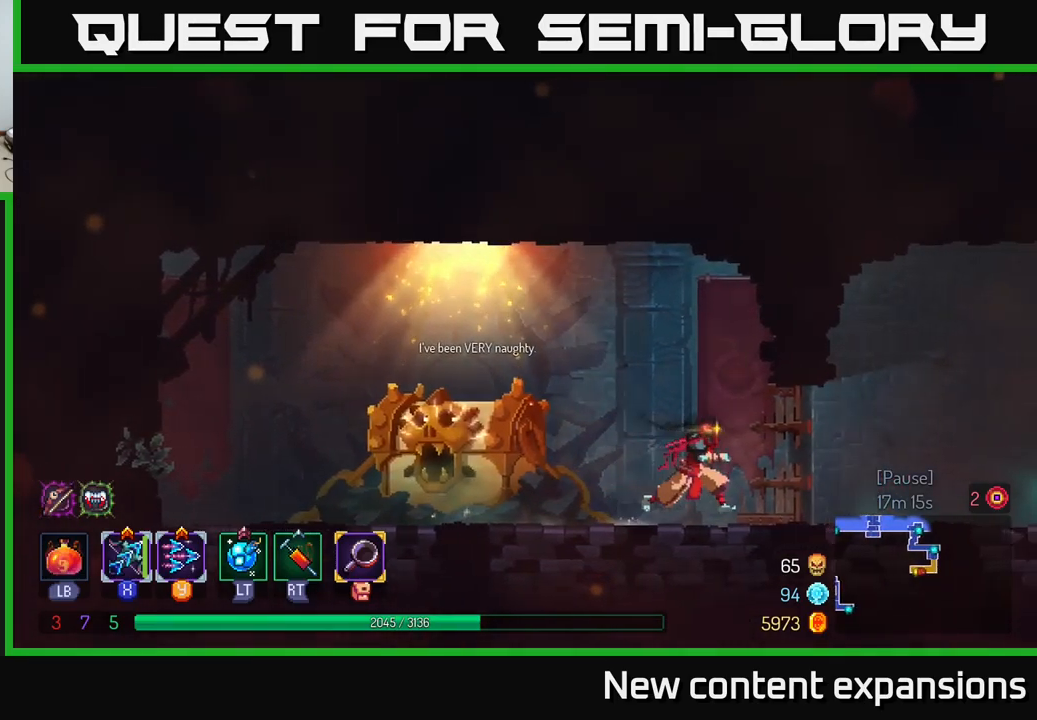
{"buttons": [], "left_stick": "left", "right_stick": "center", "events": [[67, "left_stick", "left"], [200, "left_stick", "center"], [250, "left_stick", "right"], [367, "left_stick", "left"]]}
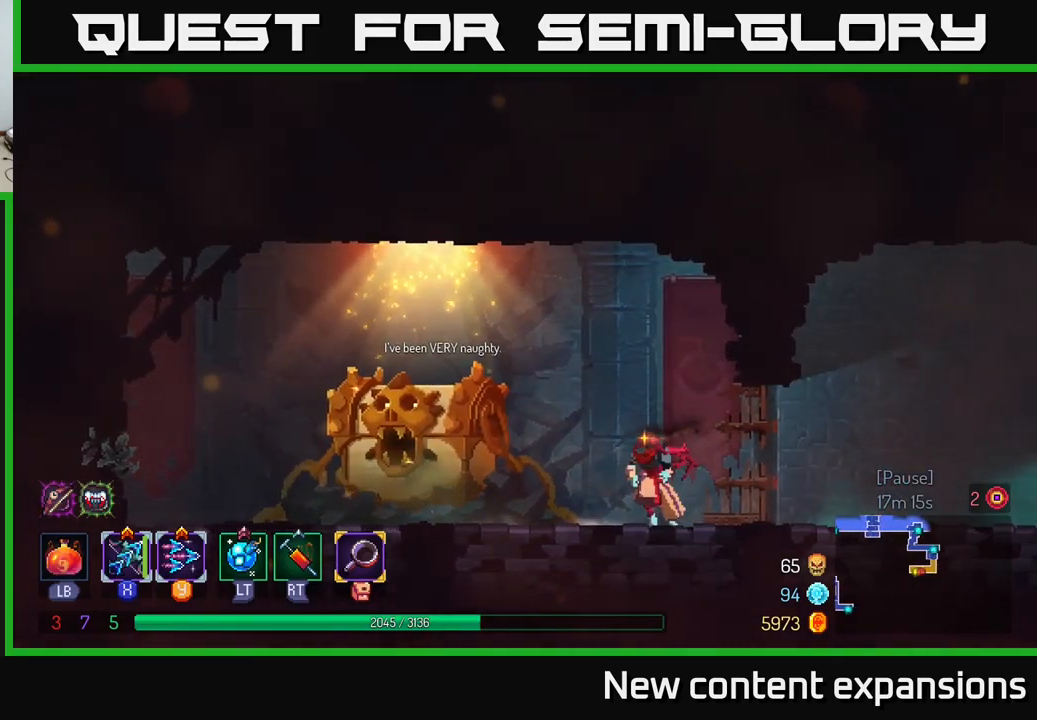
{"buttons": [], "left_stick": "center", "right_stick": "center", "events": [[183, "left_stick", "center"]]}
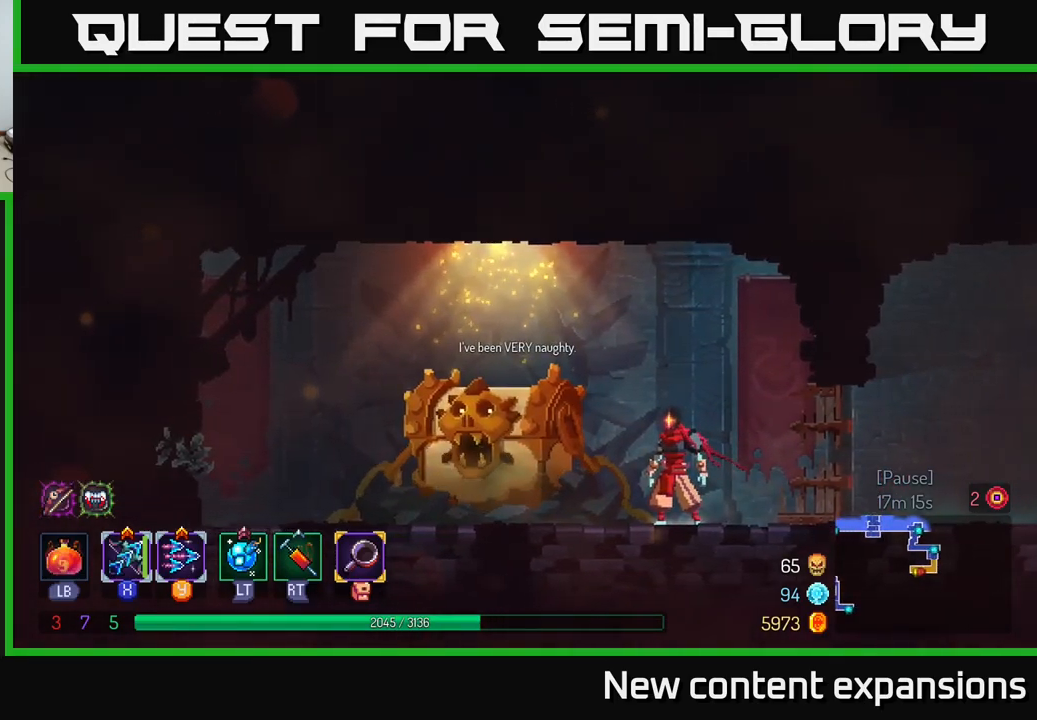
{"buttons": [], "left_stick": "left", "right_stick": "center", "events": [[183, "left_stick", "right"], [383, "left_stick", "left"]]}
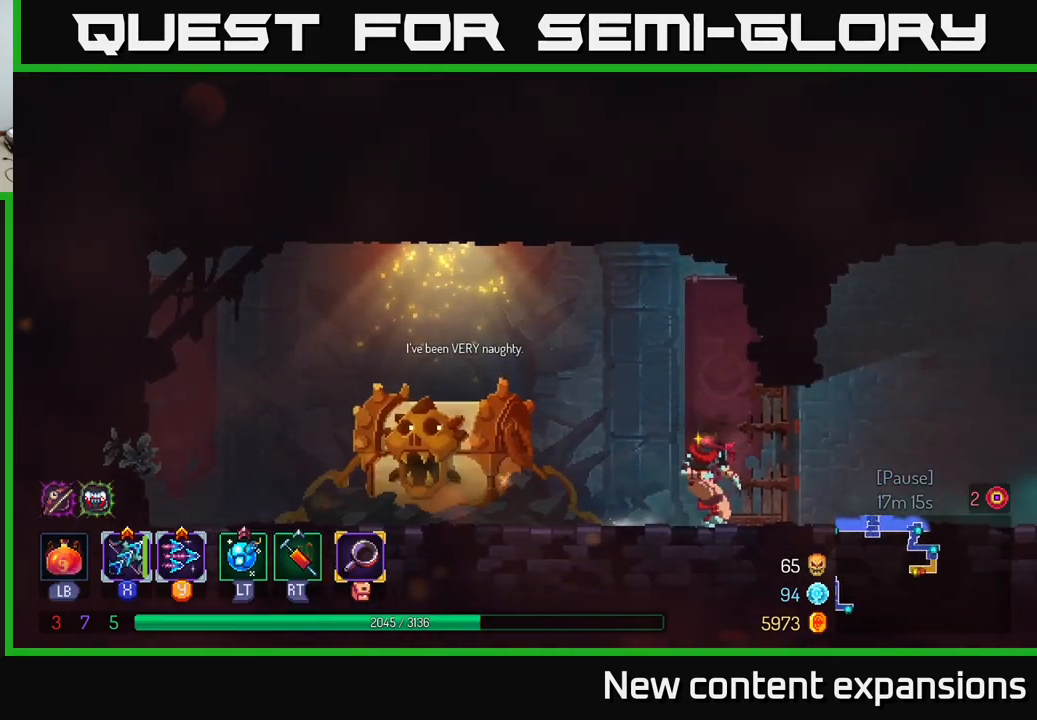
{"buttons": [], "left_stick": "right", "right_stick": "center", "events": [[50, "left_stick", "center"], [200, "left_stick", "left"], [433, "left_stick", "right"]]}
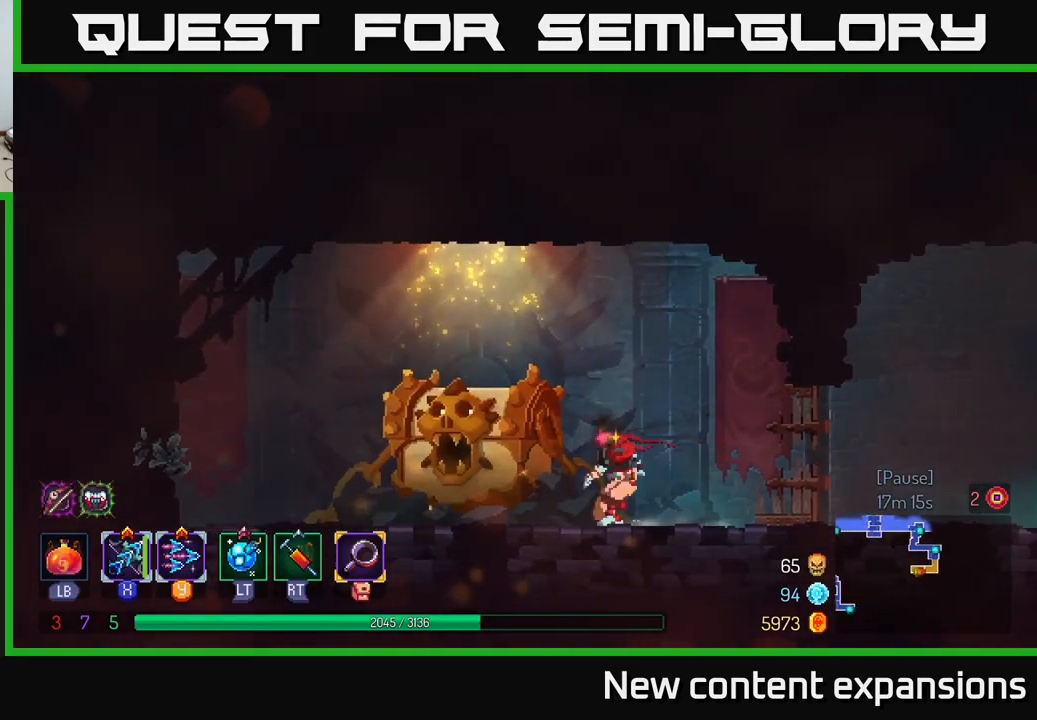
{"buttons": [], "left_stick": "left", "right_stick": "center", "events": [[117, "left_stick", "left"], [350, "left_stick", "right"], [450, "left_stick", "left"]]}
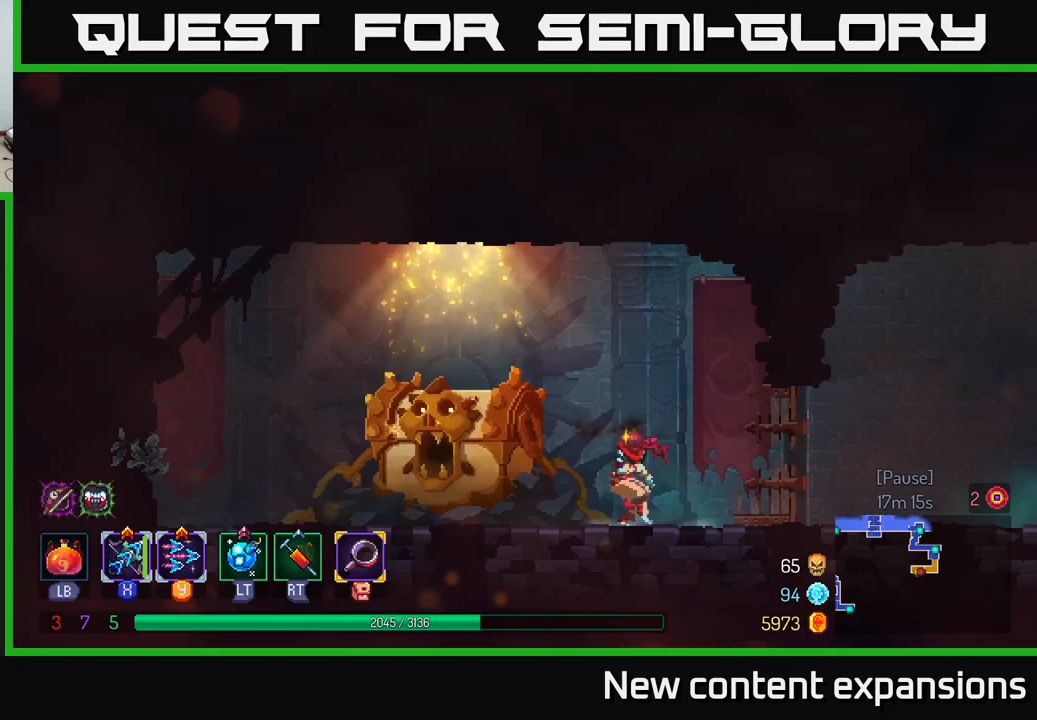
{"buttons": [], "left_stick": "right", "right_stick": "center", "events": [[67, "left_stick", "down-right"], [234, "left_stick", "left"], [350, "left_stick", "right"]]}
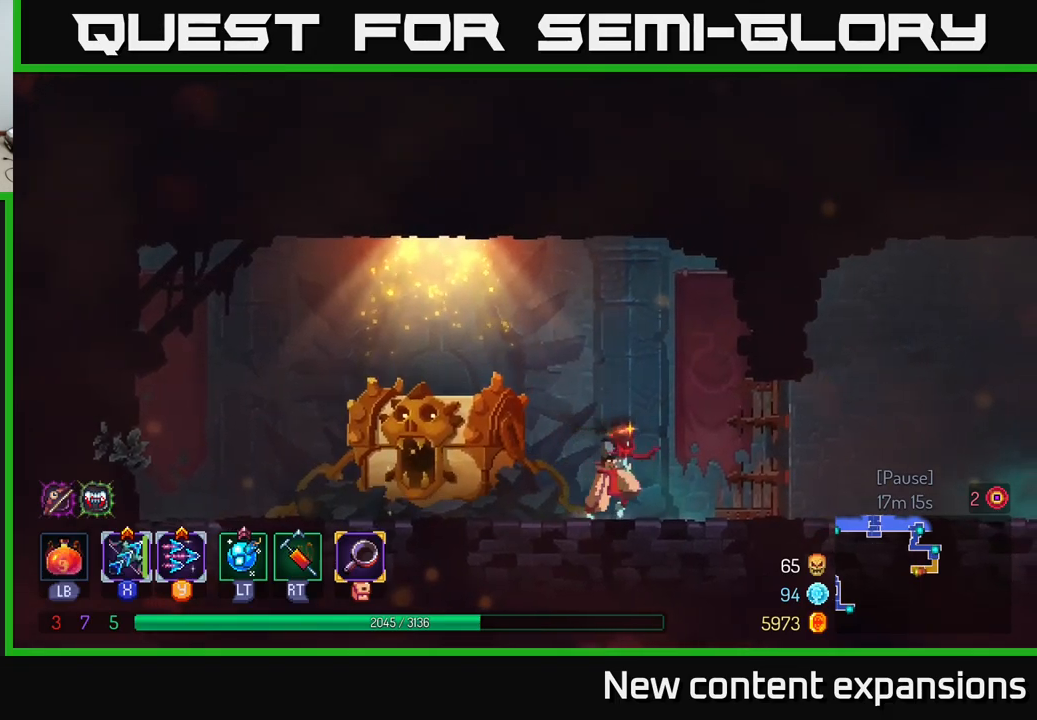
{"buttons": [], "left_stick": "right", "right_stick": "center", "events": []}
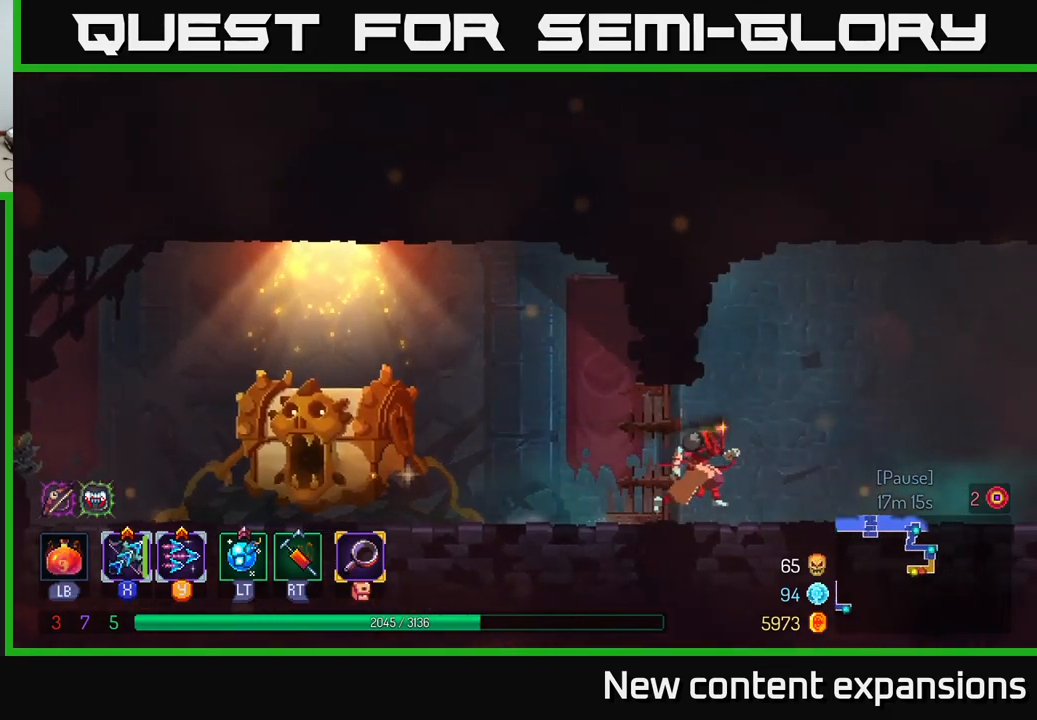
{"buttons": [], "left_stick": "right", "right_stick": "center", "events": []}